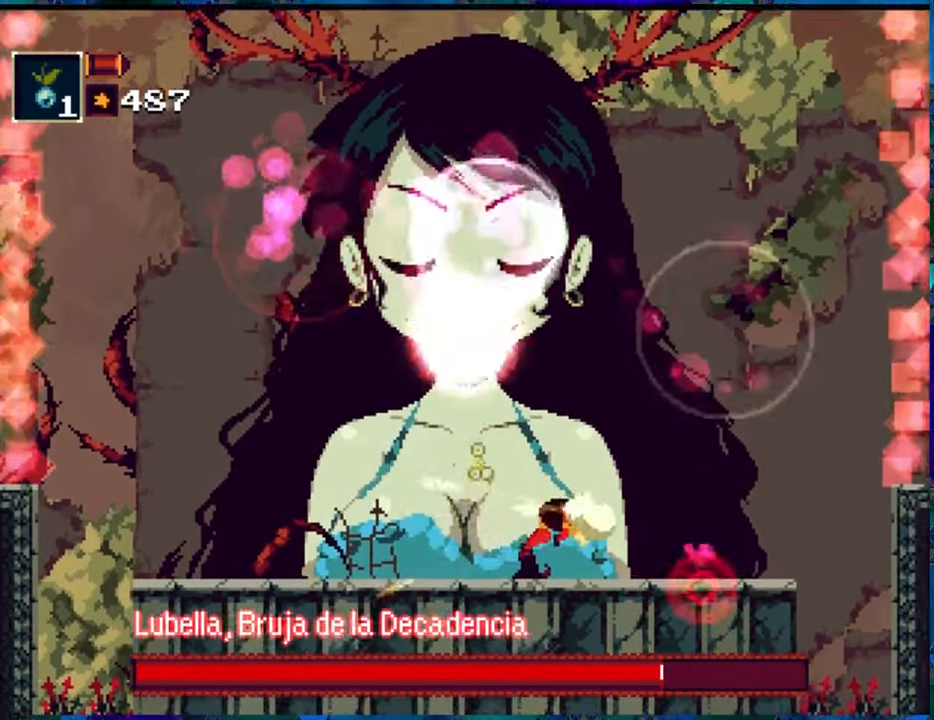
Gameplay with a controller (Nintendo layout); each line is a JSON object with the inputs held at the frame after it. "events" lists button and stick changes between this image and that frame as [ms after this image, input, new state], when the widget could be followed in between. Not read: L3 R3.
{"buttons": ["R1", "DPAD_LEFT"], "left_stick": "center", "right_stick": "center", "events": [[284, "DPAD_RIGHT", "up"], [484, "DPAD_LEFT", "down"]]}
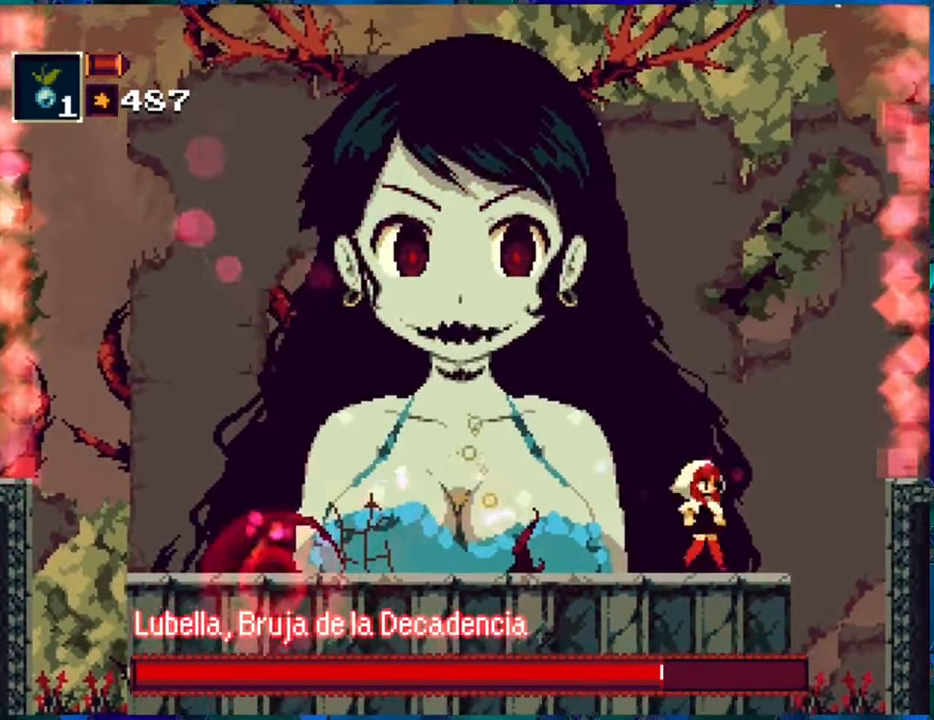
{"buttons": [], "left_stick": "center", "right_stick": "center", "events": [[117, "R1", "up"], [233, "DPAD_LEFT", "up"], [233, "R1", "down"], [333, "R1", "up"], [400, "R1", "down"], [466, "R1", "up"]]}
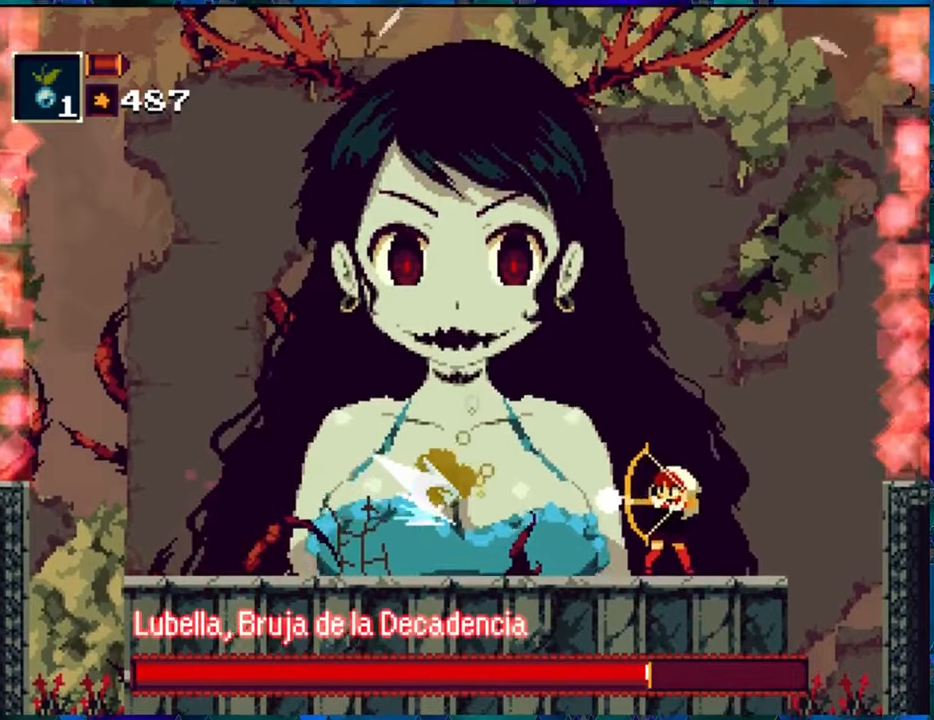
{"buttons": ["R1"], "left_stick": "center", "right_stick": "center", "events": [[50, "R1", "down"], [133, "R1", "up"], [183, "R1", "down"], [266, "R1", "up"], [333, "R1", "down"], [433, "Y", "down"], [500, "Y", "up"]]}
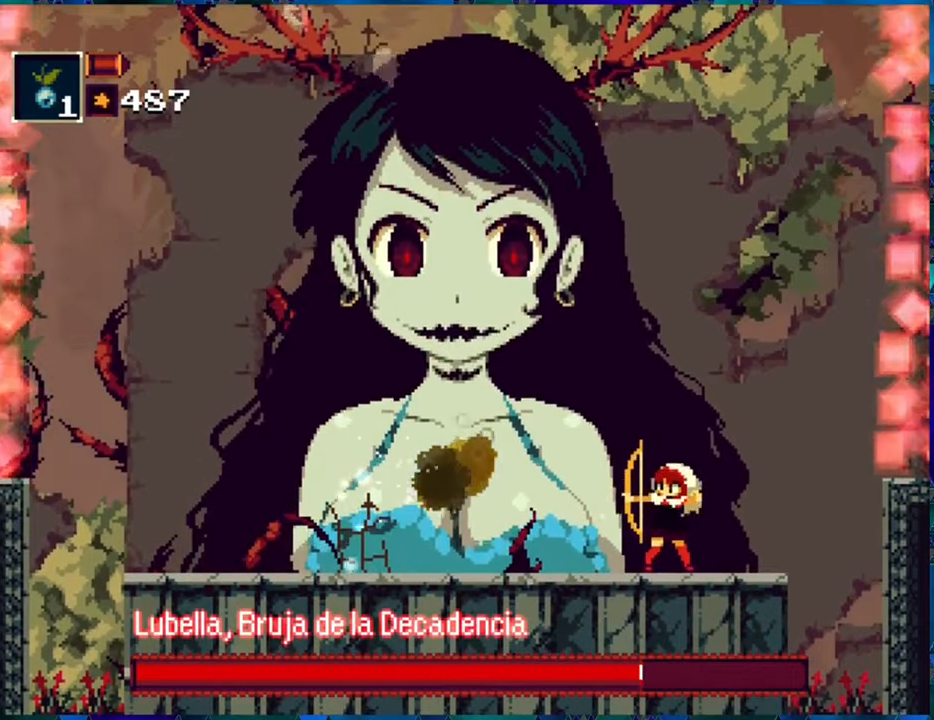
{"buttons": ["R1"], "left_stick": "center", "right_stick": "center", "events": [[83, "Y", "down"], [166, "Y", "up"], [233, "Y", "down"], [300, "Y", "up"], [383, "Y", "down"], [466, "Y", "up"]]}
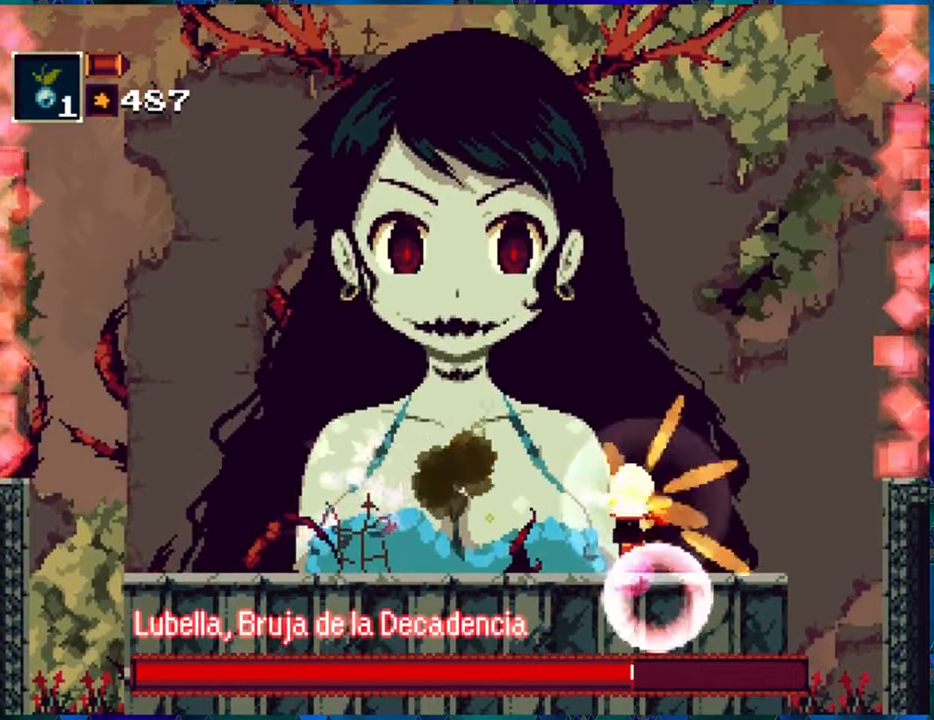
{"buttons": [], "left_stick": "center", "right_stick": "center", "events": [[16, "Y", "down"], [100, "Y", "up"], [166, "Y", "down"], [216, "Y", "up"], [300, "Y", "down"], [350, "Y", "up"], [500, "R1", "up"]]}
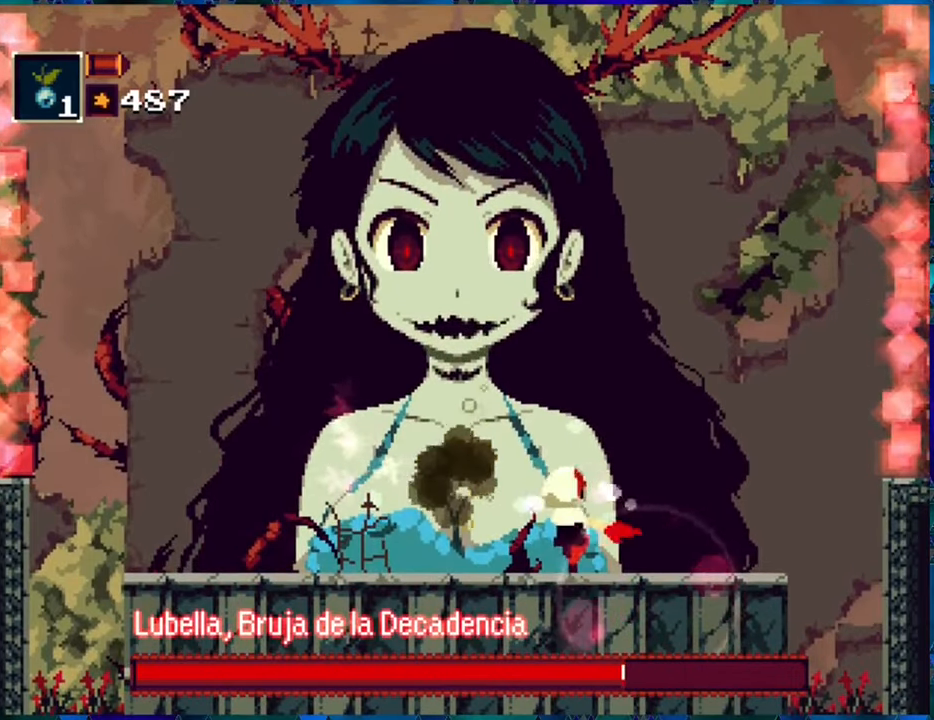
{"buttons": ["A", "DPAD_LEFT"], "left_stick": "center", "right_stick": "center", "events": [[83, "DPAD_LEFT", "down"], [166, "A", "down"], [283, "A", "up"], [316, "A", "down"], [400, "A", "up"], [466, "A", "down"]]}
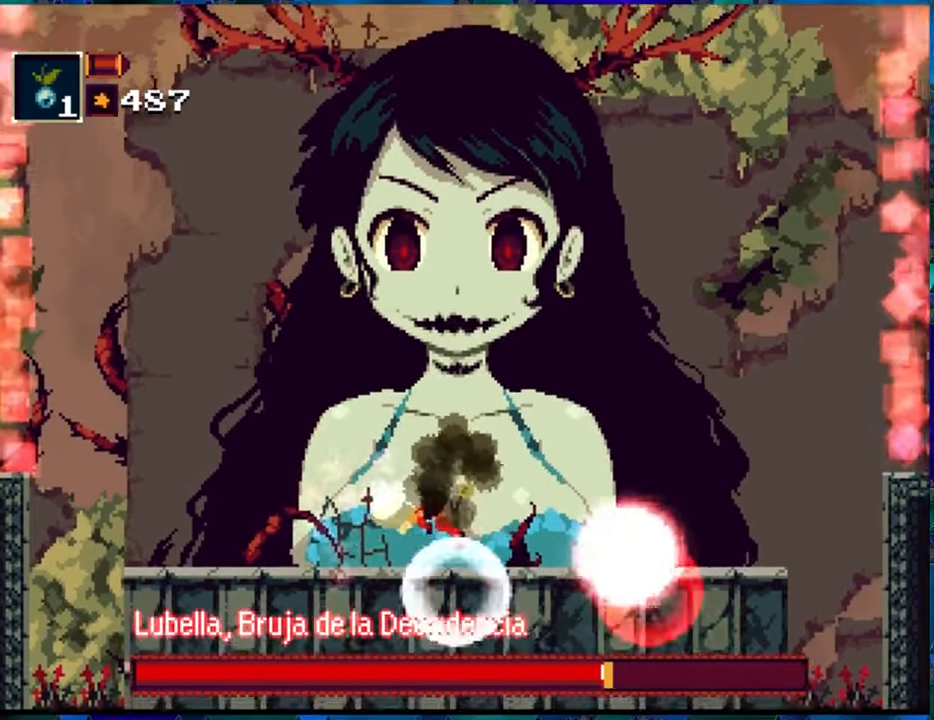
{"buttons": [], "left_stick": "center", "right_stick": "center", "events": [[16, "A", "up"], [100, "A", "down"], [166, "A", "up"], [416, "DPAD_LEFT", "up"]]}
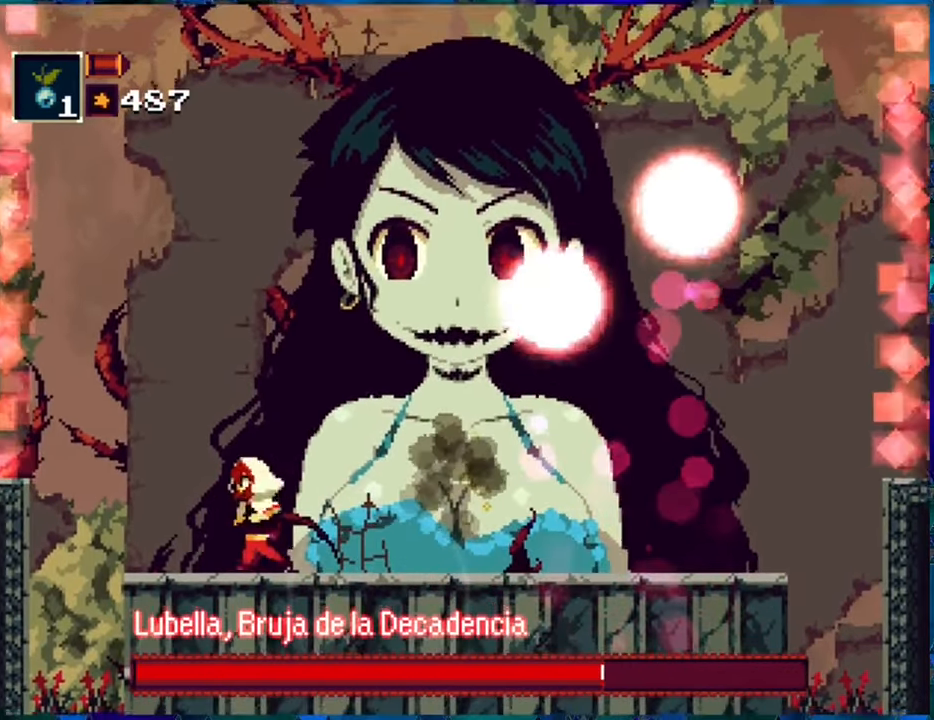
{"buttons": ["DPAD_RIGHT"], "left_stick": "center", "right_stick": "center", "events": [[83, "DPAD_RIGHT", "down"], [100, "DPAD_UP", "down"], [216, "A", "down"], [350, "A", "up"], [350, "DPAD_UP", "up"]]}
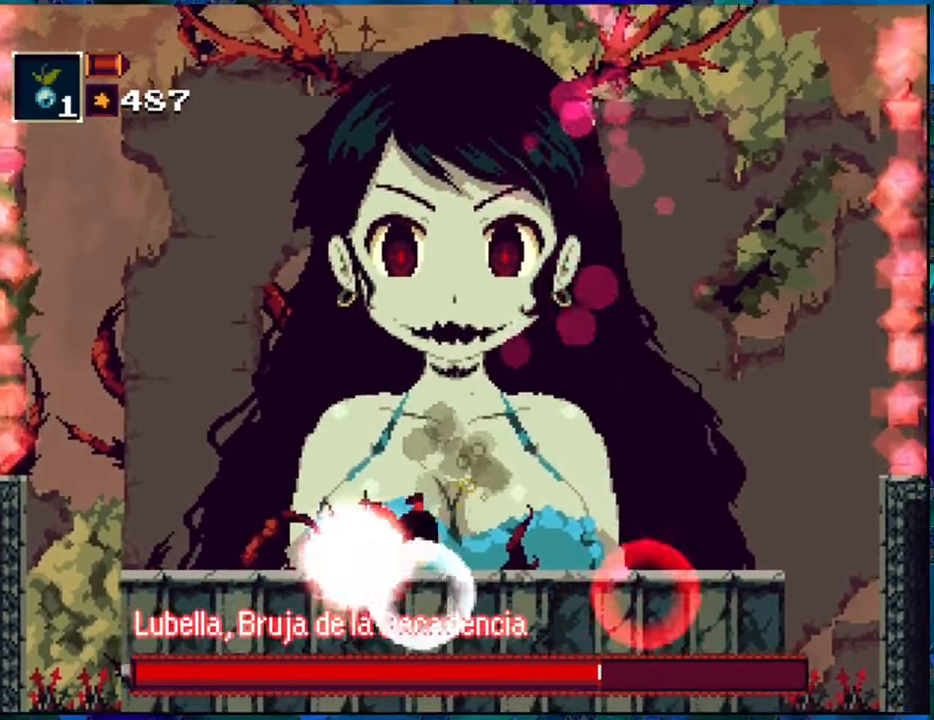
{"buttons": ["DPAD_RIGHT"], "left_stick": "center", "right_stick": "center", "events": []}
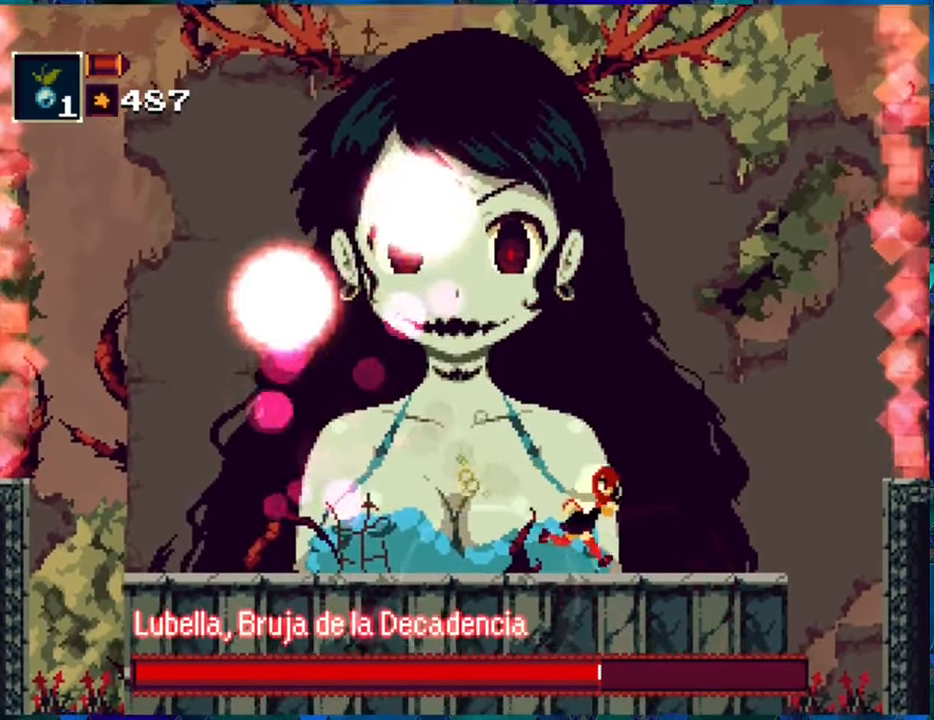
{"buttons": ["DPAD_LEFT"], "left_stick": "center", "right_stick": "center", "events": [[50, "DPAD_RIGHT", "up"], [133, "DPAD_LEFT", "down"], [183, "A", "down"], [300, "A", "up"]]}
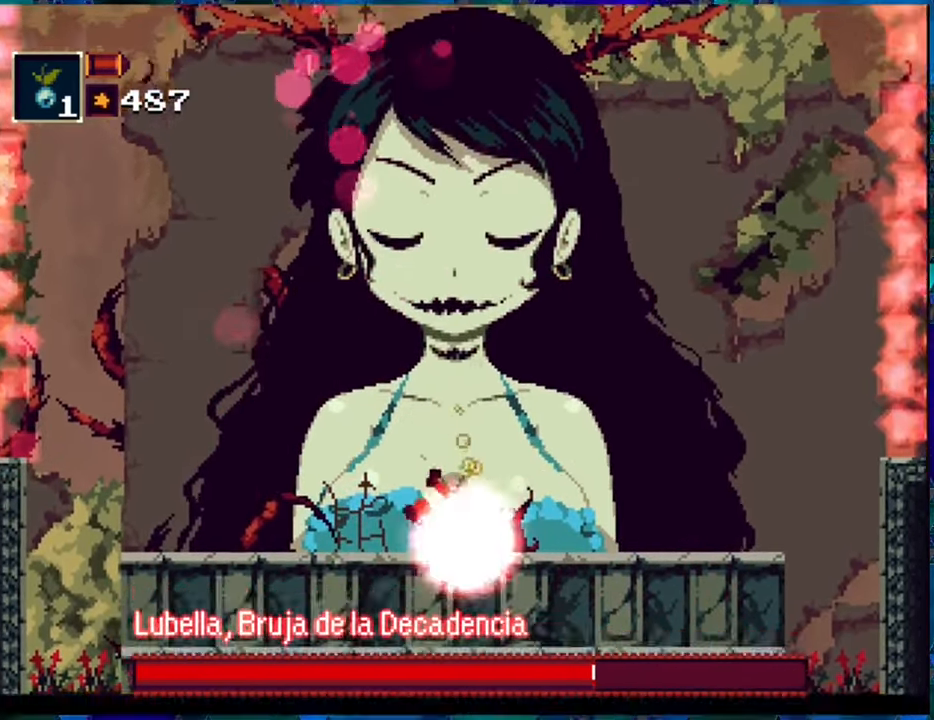
{"buttons": ["DPAD_LEFT"], "left_stick": "center", "right_stick": "center", "events": []}
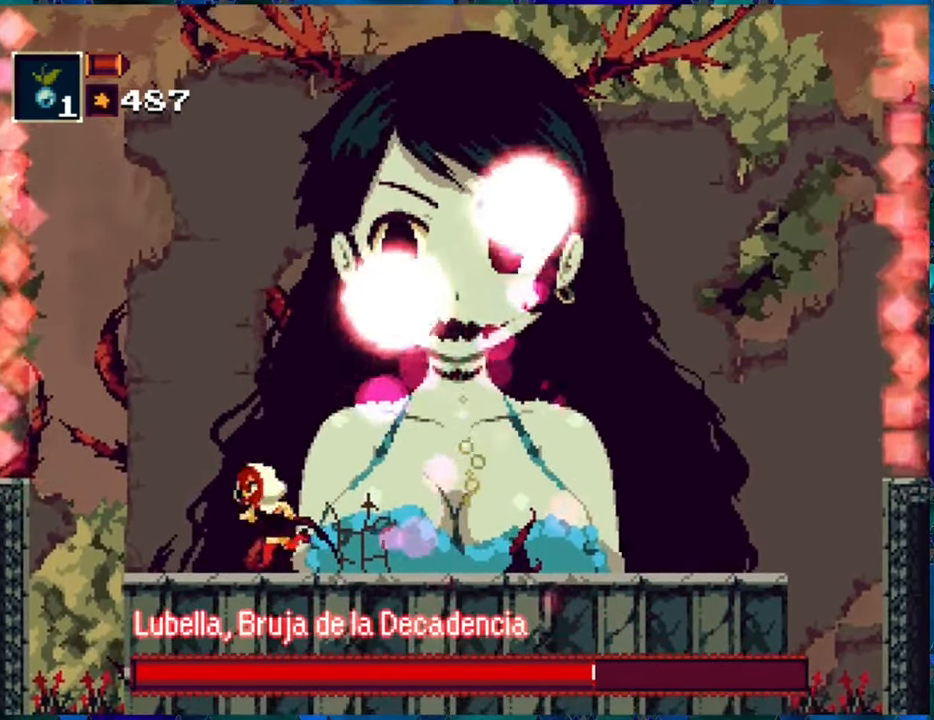
{"buttons": [], "left_stick": "center", "right_stick": "center", "events": [[66, "DPAD_LEFT", "up"], [150, "DPAD_RIGHT", "down"], [216, "R1", "down"], [233, "DPAD_RIGHT", "up"], [317, "R1", "up"], [400, "R1", "down"], [483, "R1", "up"]]}
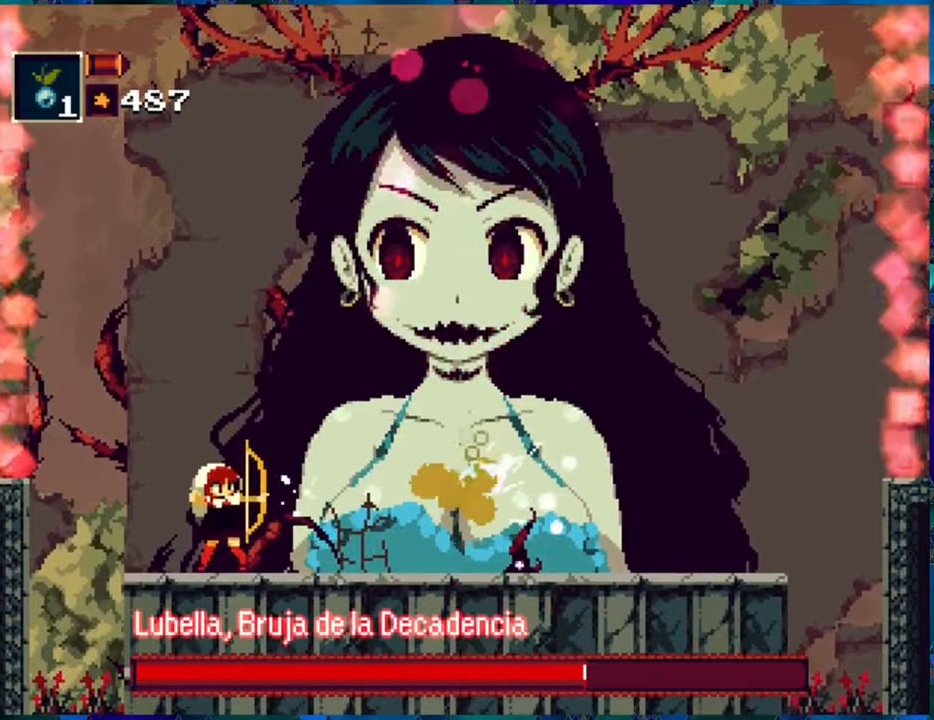
{"buttons": [], "left_stick": "center", "right_stick": "center", "events": [[67, "R1", "down"], [133, "R1", "up"], [217, "R1", "down"], [300, "R1", "up"], [367, "R1", "down"], [433, "R1", "up"]]}
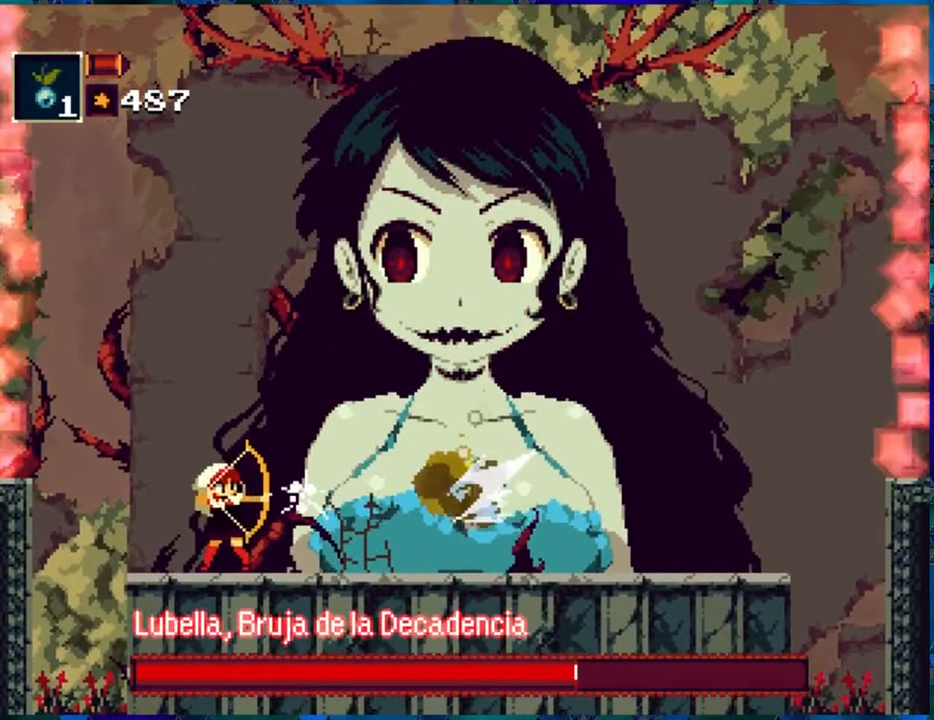
{"buttons": ["Y"], "left_stick": "center", "right_stick": "center", "events": [[33, "R1", "down"], [83, "R1", "up"], [150, "R1", "down"], [250, "R1", "up"], [350, "Y", "down"], [417, "Y", "up"], [483, "Y", "down"]]}
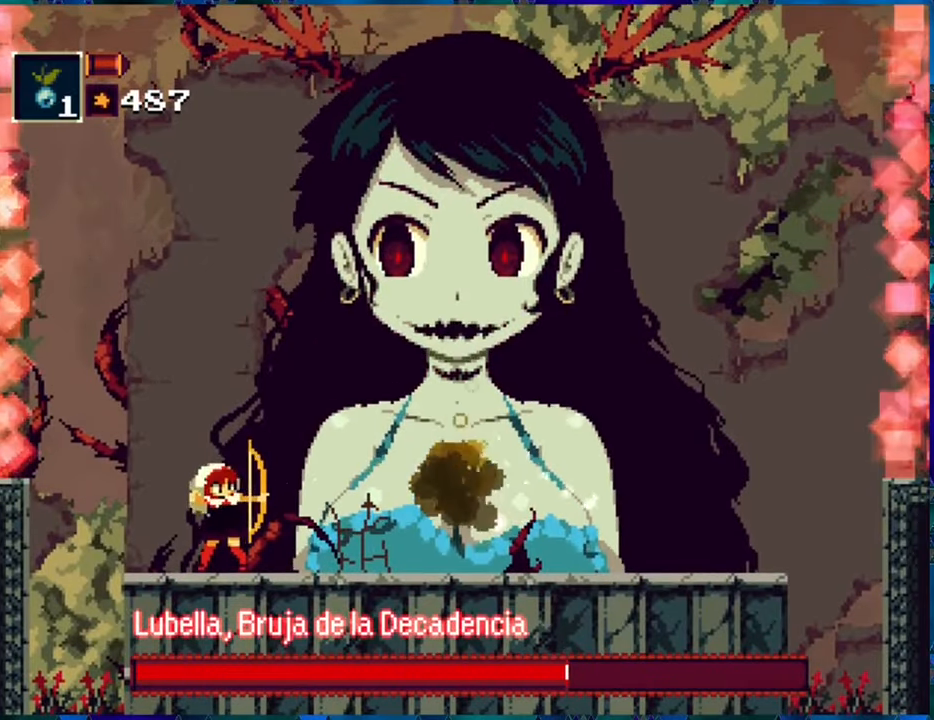
{"buttons": ["Y"], "left_stick": "center", "right_stick": "center", "events": [[67, "Y", "up"], [133, "Y", "down"], [217, "Y", "up"], [300, "Y", "down"], [367, "Y", "up"], [433, "Y", "down"]]}
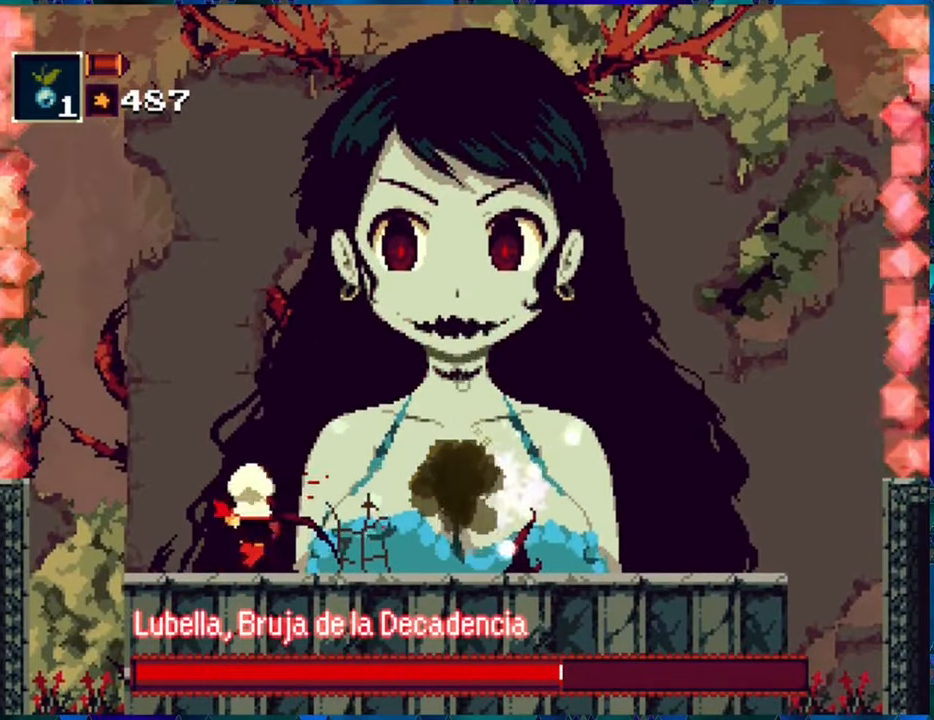
{"buttons": [], "left_stick": "center", "right_stick": "center", "events": [[17, "Y", "up"], [100, "Y", "down"], [167, "Y", "up"], [217, "Y", "down"], [317, "Y", "up"], [367, "Y", "down"], [433, "Y", "up"]]}
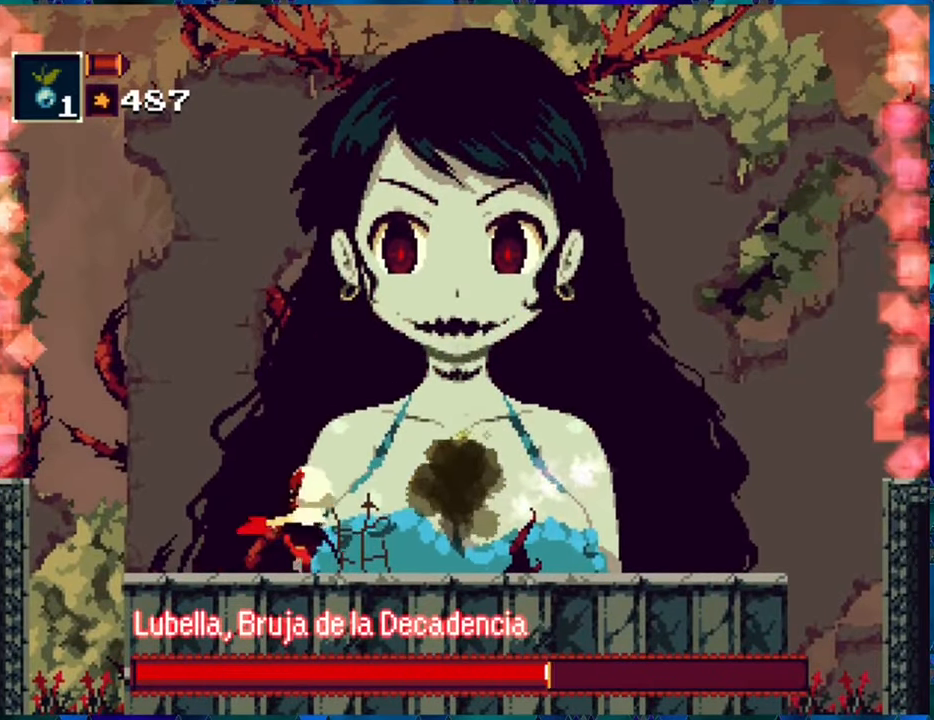
{"buttons": [], "left_stick": "center", "right_stick": "center", "events": [[17, "Y", "down"], [100, "Y", "up"], [133, "Y", "down"], [233, "Y", "up"]]}
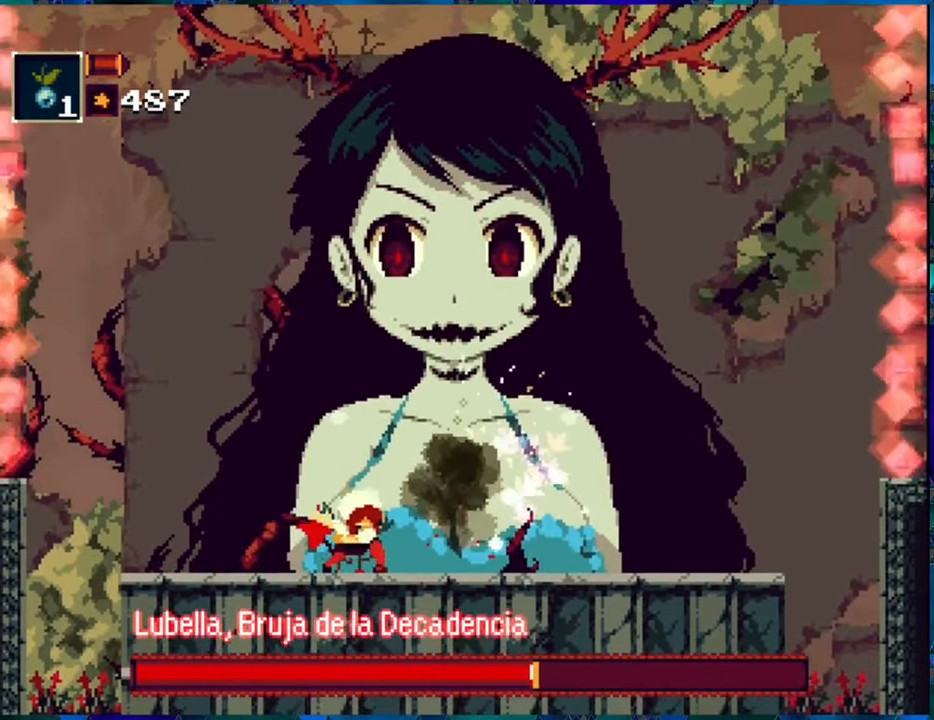
{"buttons": ["R1", "DPAD_RIGHT"], "left_stick": "center", "right_stick": "center", "events": [[17, "DPAD_LEFT", "down"], [350, "DPAD_LEFT", "up"], [400, "DPAD_RIGHT", "down"], [433, "DPAD_UP", "down"], [467, "R1", "down"], [483, "DPAD_UP", "up"]]}
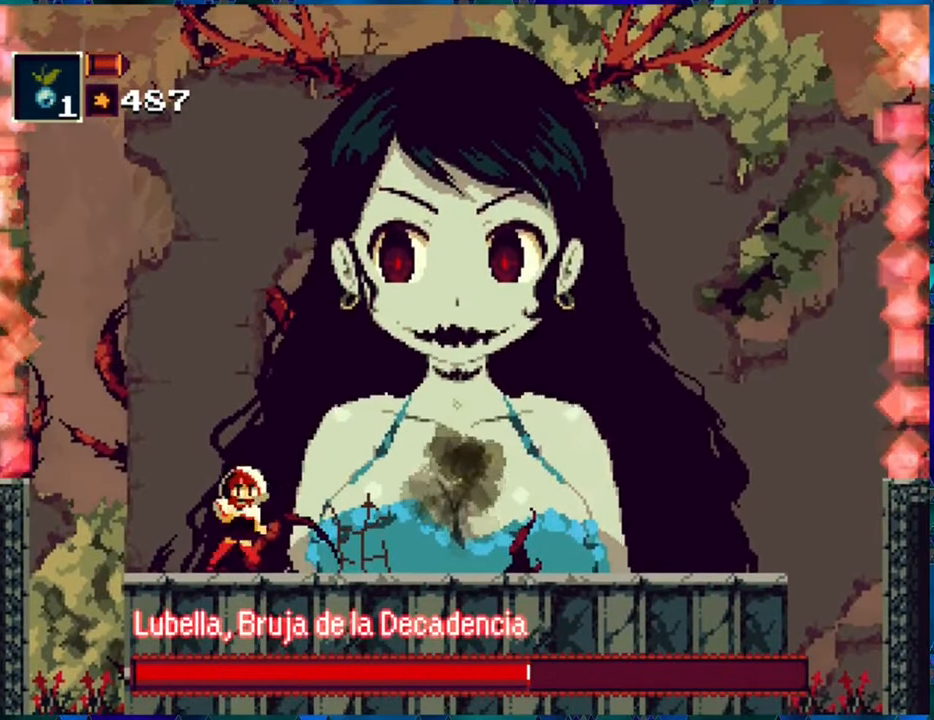
{"buttons": ["R1"], "left_stick": "center", "right_stick": "center", "events": [[33, "DPAD_RIGHT", "up"], [83, "R1", "up"], [167, "R1", "down"], [267, "R1", "up"], [350, "R1", "down"], [400, "R1", "up"], [467, "R1", "down"]]}
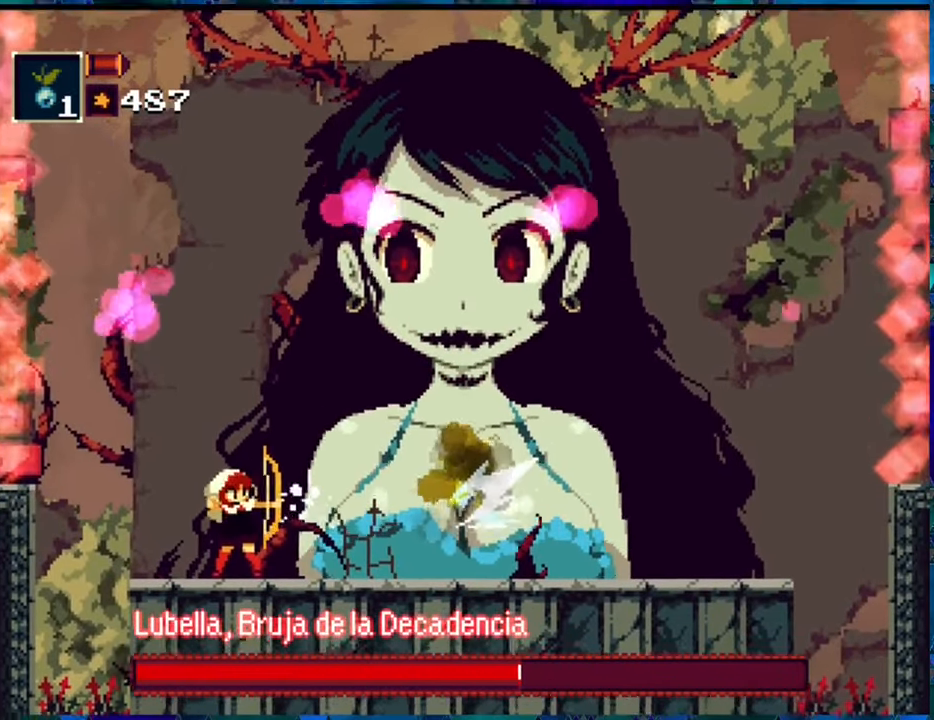
{"buttons": ["R1"], "left_stick": "center", "right_stick": "center", "events": [[83, "R1", "up"], [150, "R1", "down"]]}
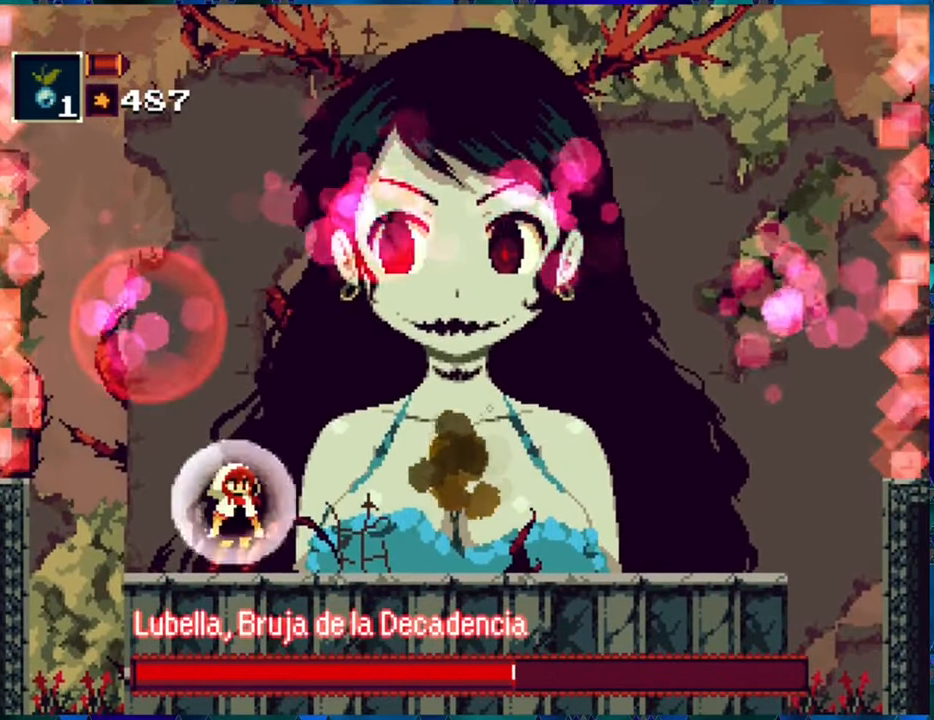
{"buttons": ["R1"], "left_stick": "center", "right_stick": "center", "events": []}
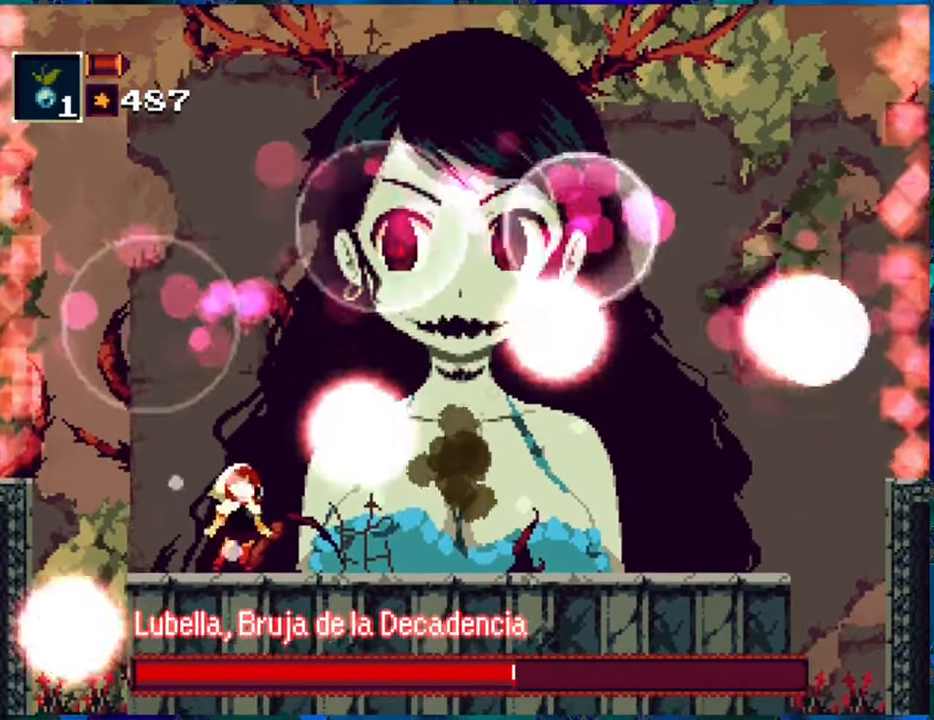
{"buttons": ["R1"], "left_stick": "center", "right_stick": "center", "events": []}
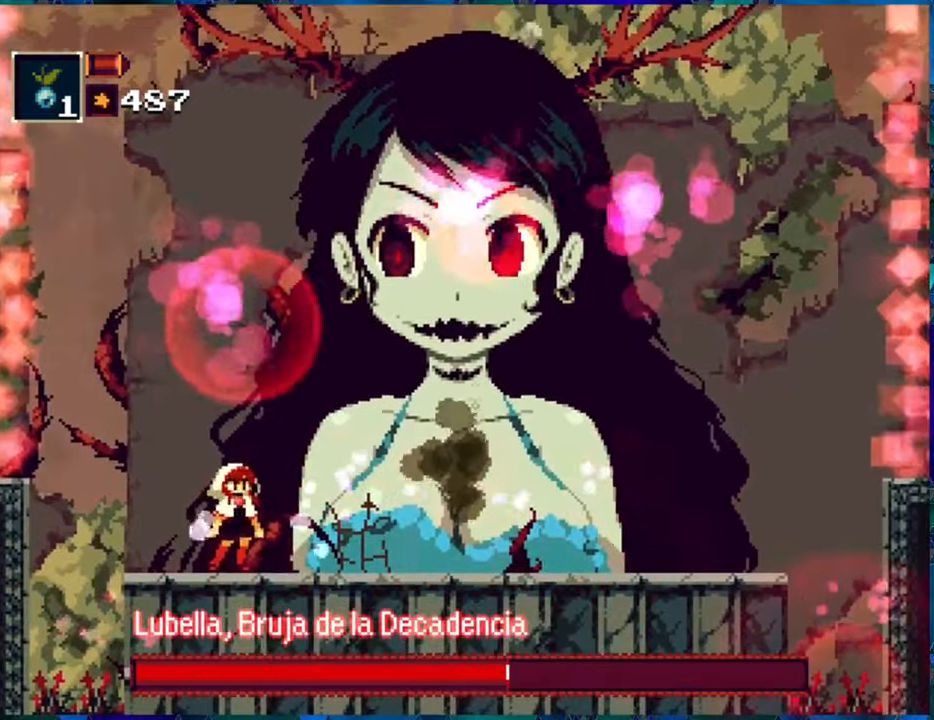
{"buttons": ["R1"], "left_stick": "center", "right_stick": "center", "events": [[17, "DPAD_RIGHT", "down"], [317, "DPAD_RIGHT", "up"]]}
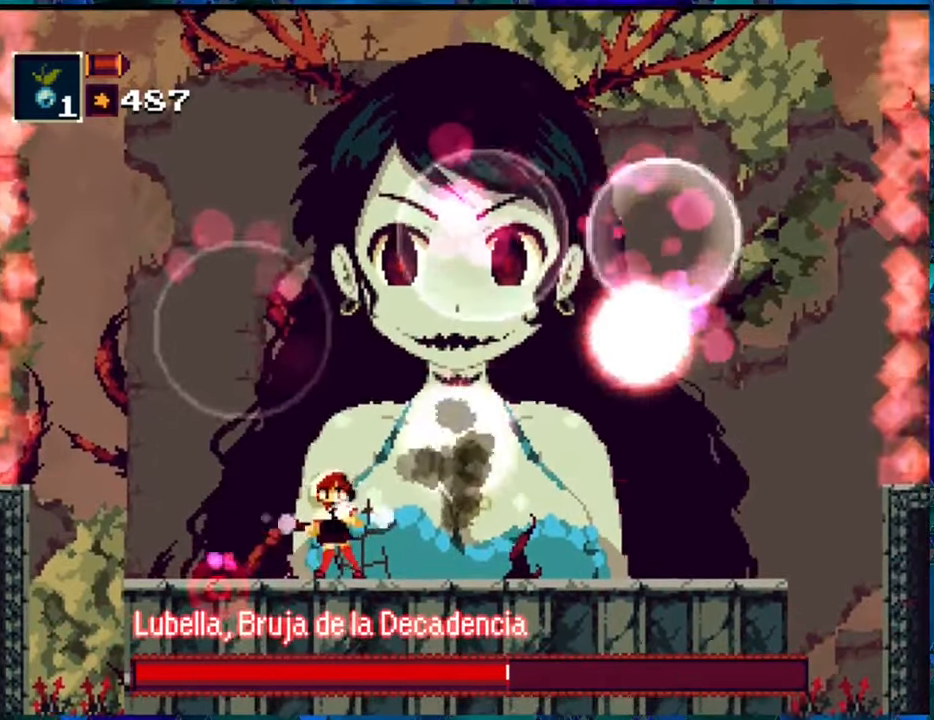
{"buttons": ["R1"], "left_stick": "center", "right_stick": "center", "events": [[167, "DPAD_LEFT", "down"], [284, "DPAD_LEFT", "up"]]}
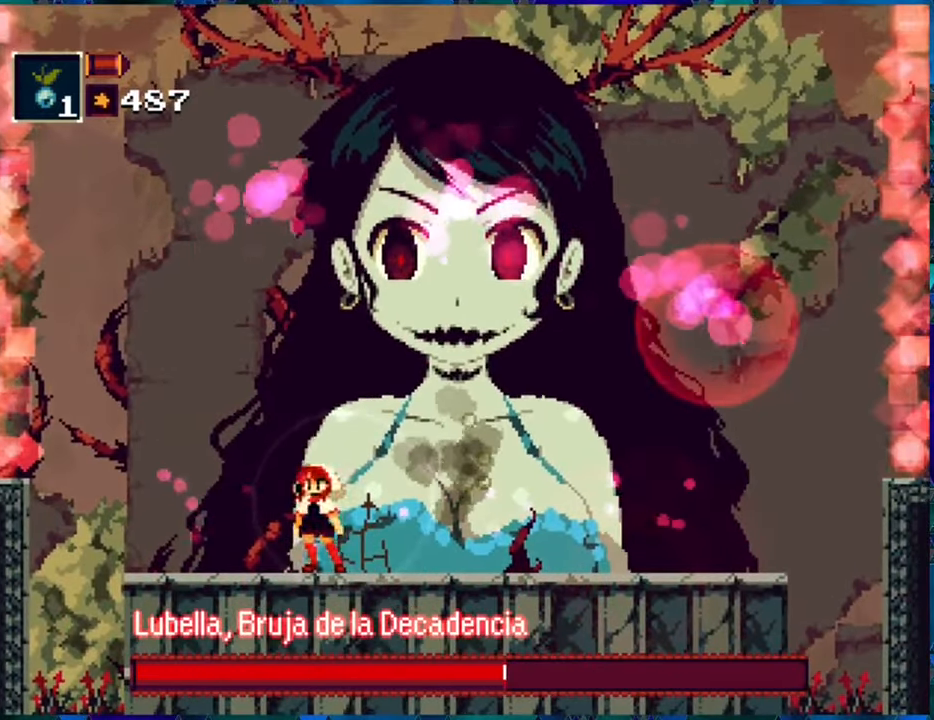
{"buttons": ["R1"], "left_stick": "center", "right_stick": "center", "events": [[17, "DPAD_RIGHT", "down"], [67, "DPAD_RIGHT", "up"], [384, "DPAD_RIGHT", "down"], [450, "DPAD_RIGHT", "up"]]}
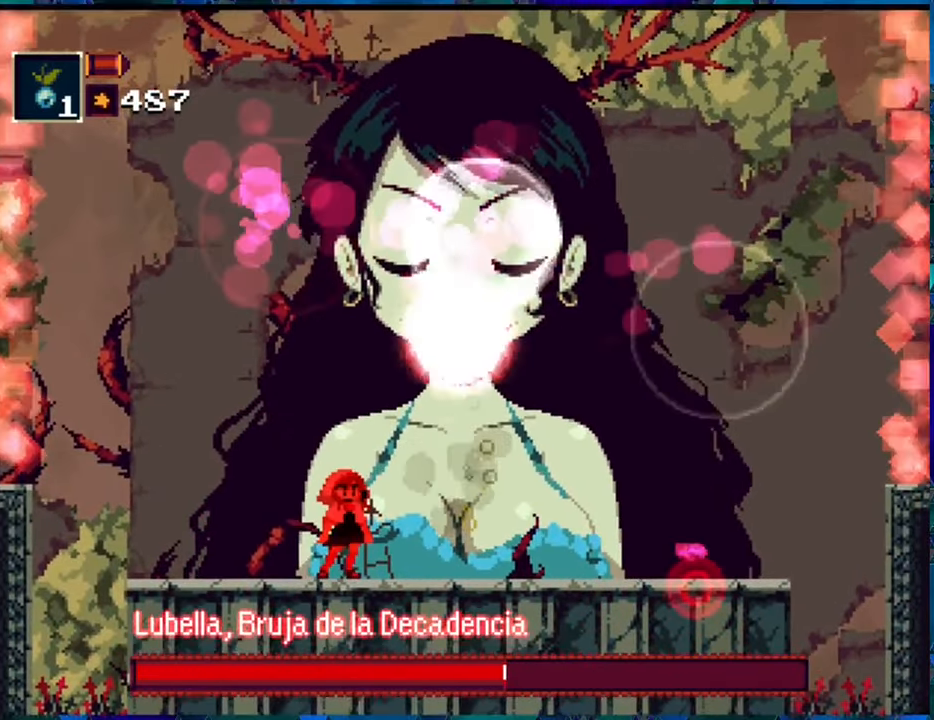
{"buttons": ["R1"], "left_stick": "center", "right_stick": "center", "events": [[384, "R1", "up"], [484, "R1", "down"]]}
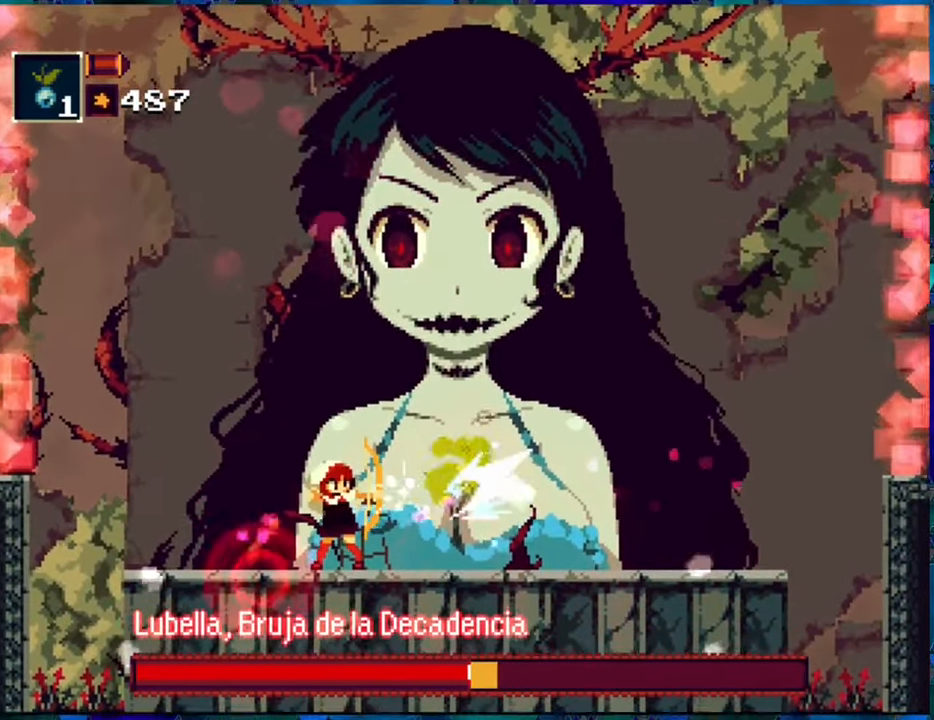
{"buttons": [], "left_stick": "center", "right_stick": "center", "events": [[300, "R1", "up"], [417, "R1", "down"], [450, "R1", "up"]]}
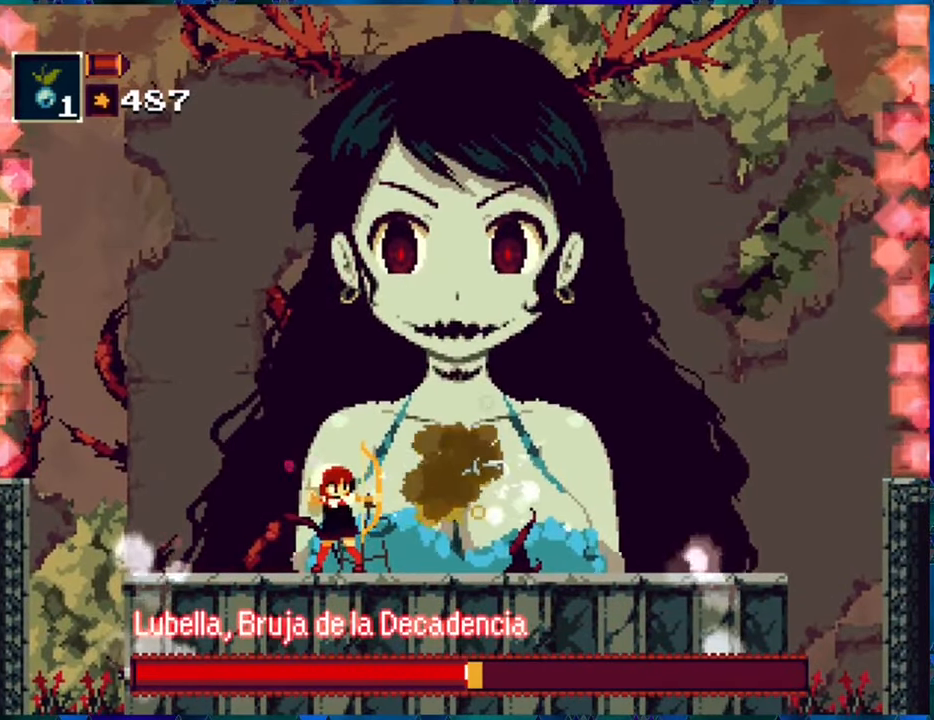
{"buttons": ["Y"], "left_stick": "center", "right_stick": "center", "events": [[17, "Y", "down"], [100, "Y", "up"], [167, "Y", "down"], [234, "Y", "up"], [317, "Y", "down"], [400, "Y", "up"], [467, "Y", "down"]]}
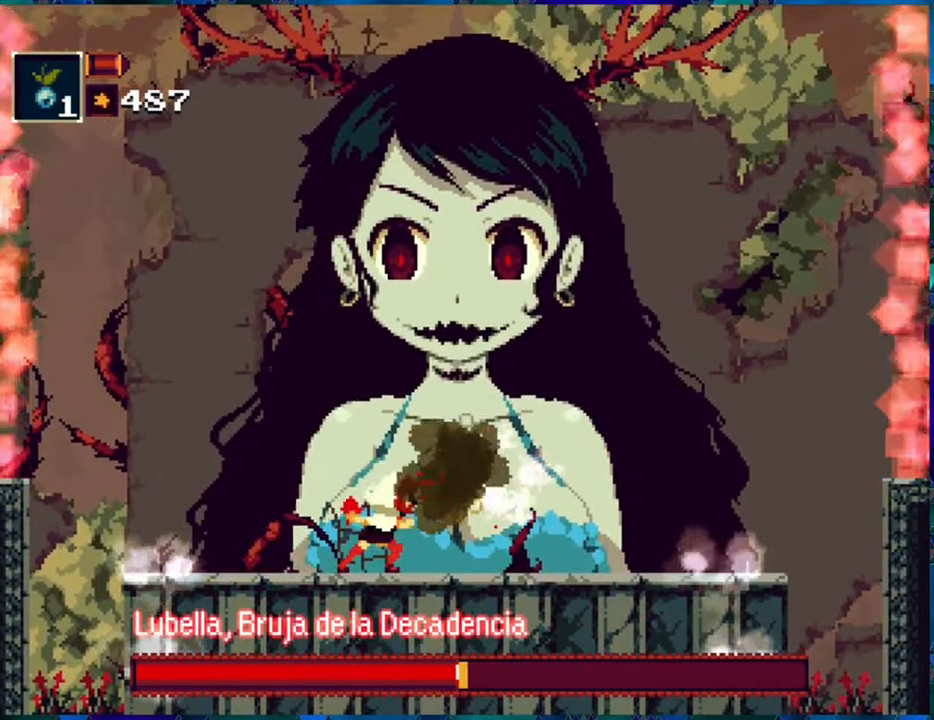
{"buttons": [], "left_stick": "center", "right_stick": "center", "events": [[50, "Y", "up"]]}
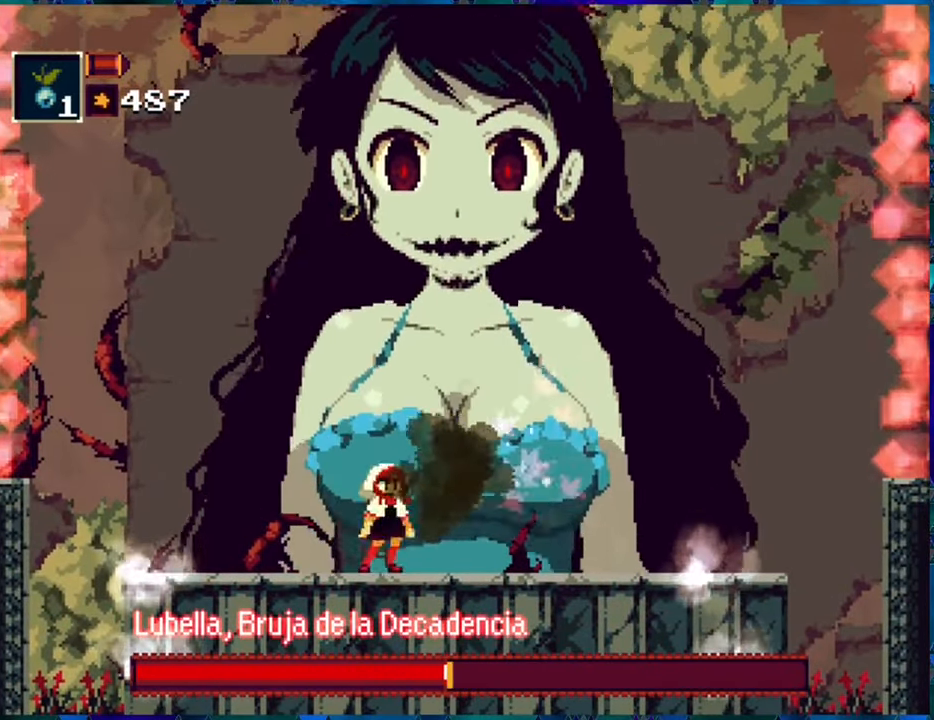
{"buttons": ["R1", "DPAD_RIGHT"], "left_stick": "center", "right_stick": "center", "events": [[17, "DPAD_LEFT", "down"], [17, "R1", "down"], [334, "DPAD_LEFT", "up"], [434, "DPAD_RIGHT", "down"]]}